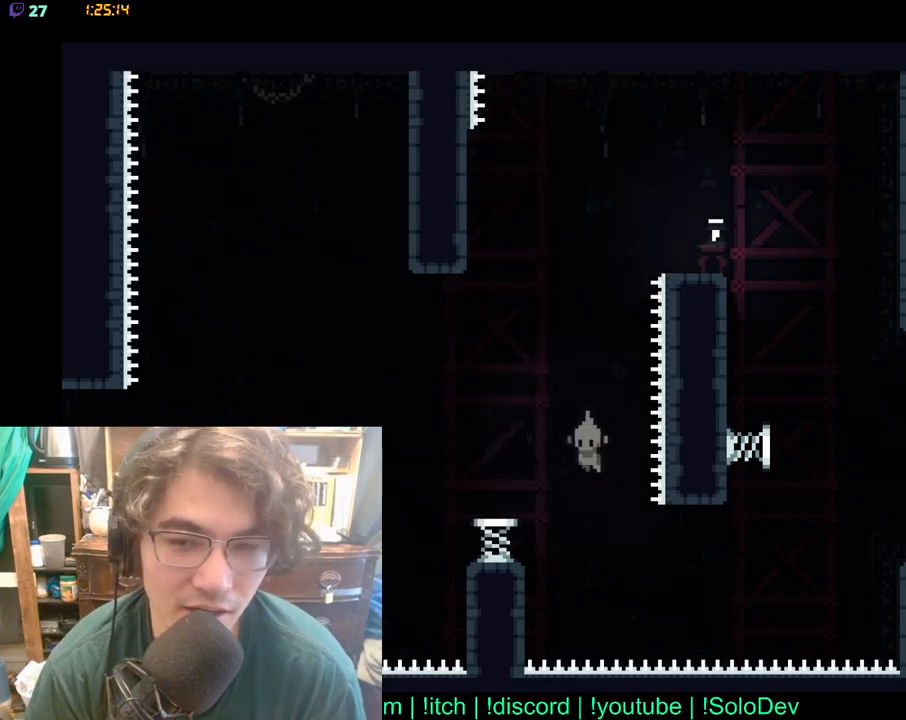
Gameplay with a controller (Xbox layout); each line is a JSON object with the inputs held at the frame after it (dt_ms = milliseconds from this image to that frame). "events" lists button and stick changes between this image and that frame as [ms after this image, input, new state], when the widget could be followed in between. Not read: A L1 L2 R1 R2 START Y.
{"dt_ms": 500, "buttons": [], "left_stick": "up-left", "right_stick": "center", "events": []}
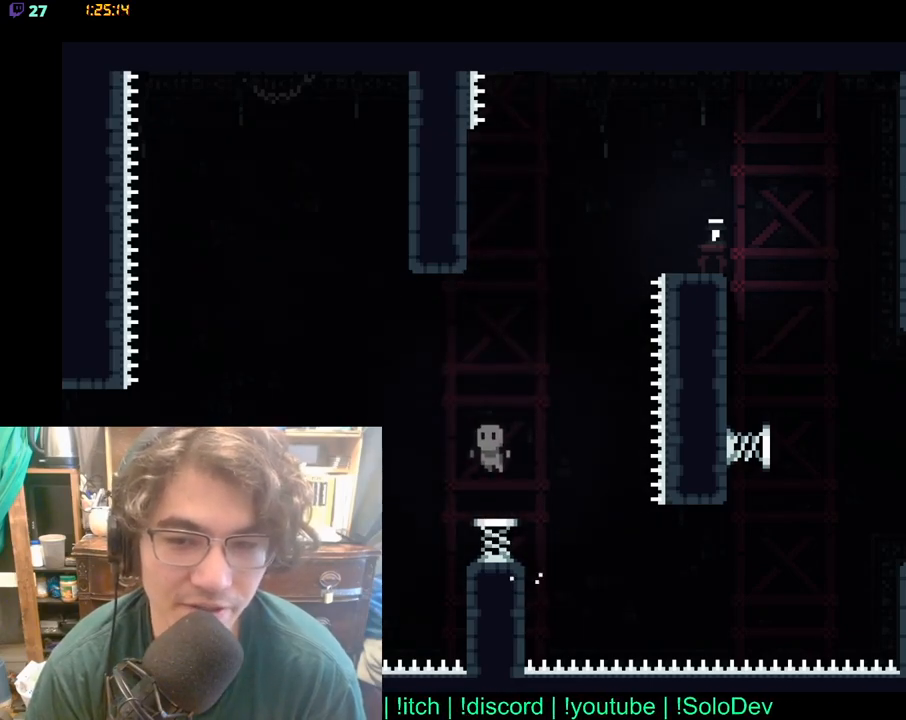
{"dt_ms": 500, "buttons": [], "left_stick": "center", "right_stick": "center", "events": [[83, "left_stick", "right"], [300, "left_stick", "center"]]}
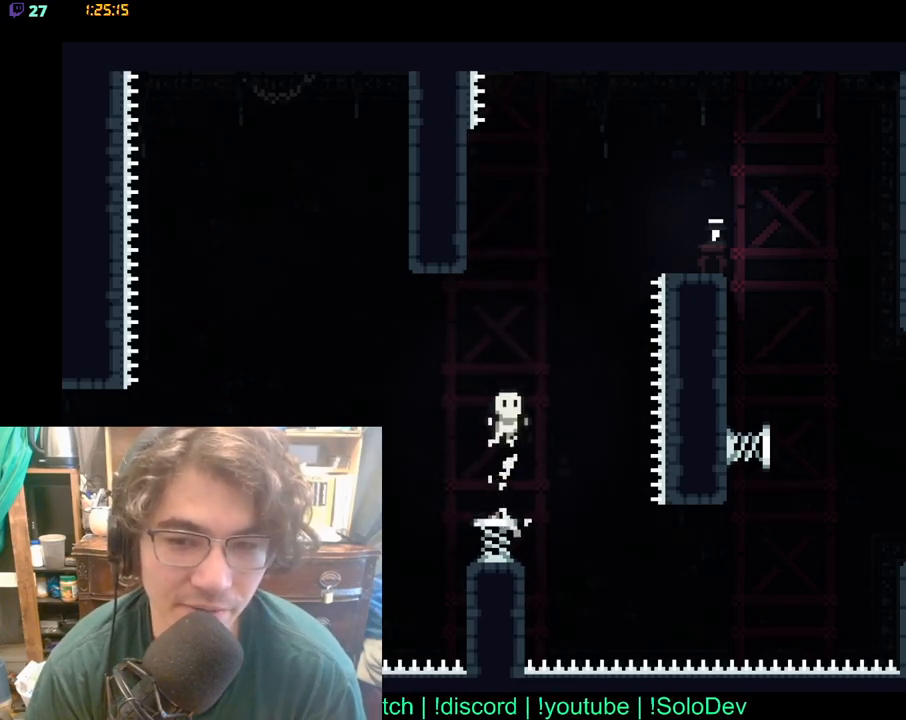
{"dt_ms": 500, "buttons": [], "left_stick": "up", "right_stick": "center", "events": [[83, "left_stick", "up"], [400, "left_stick", "up-left"], [500, "left_stick", "up"]]}
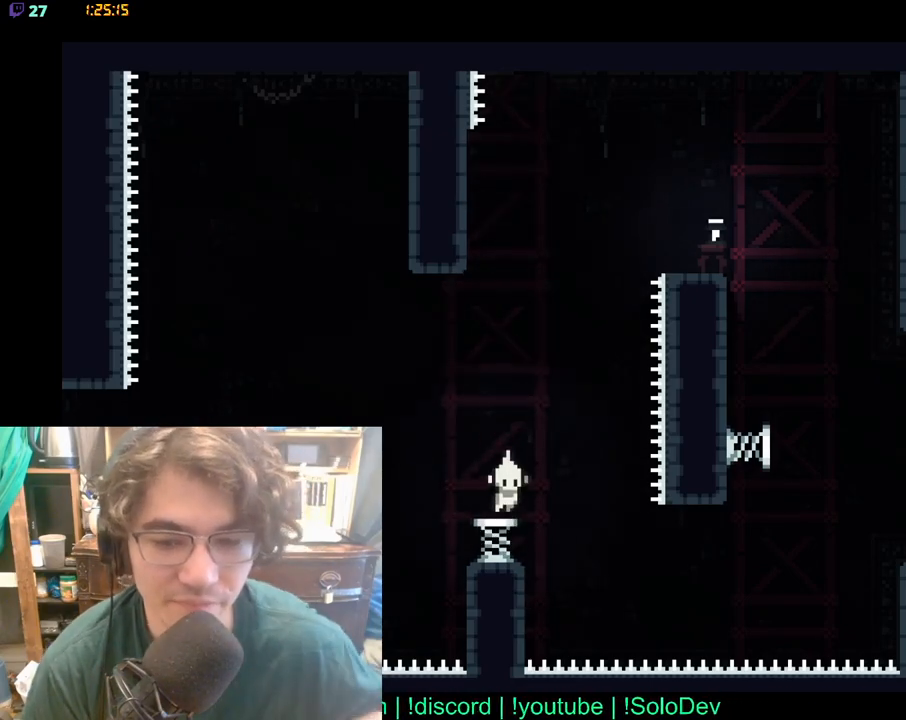
{"dt_ms": 500, "buttons": ["X"], "left_stick": "up", "right_stick": "center", "events": [[317, "X", "down"]]}
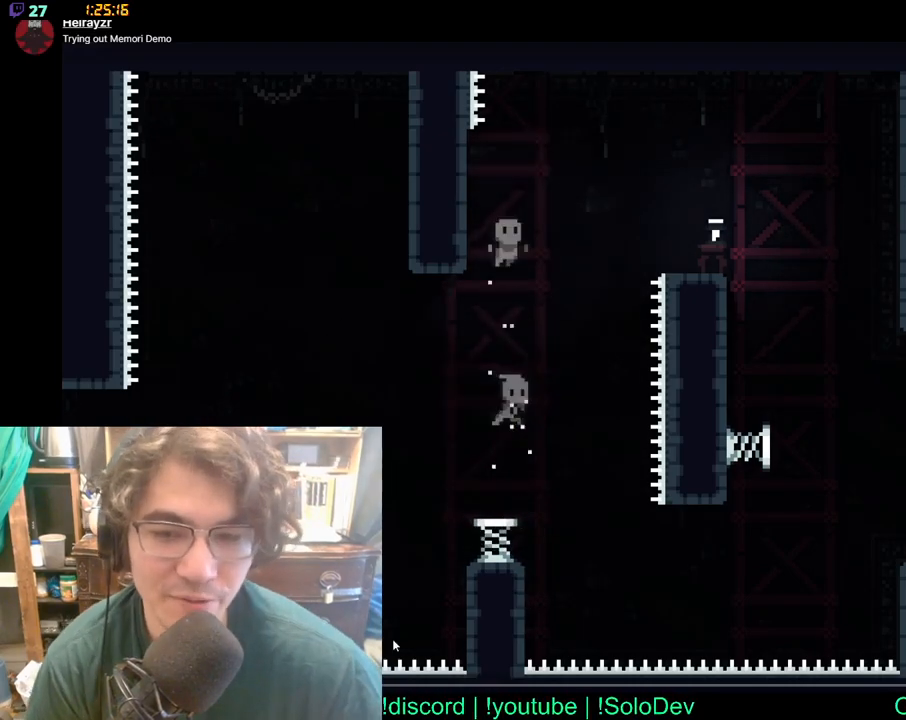
{"dt_ms": 500, "buttons": [], "left_stick": "up-right", "right_stick": "center", "events": [[67, "X", "up"], [83, "left_stick", "up-left"], [450, "left_stick", "up-right"]]}
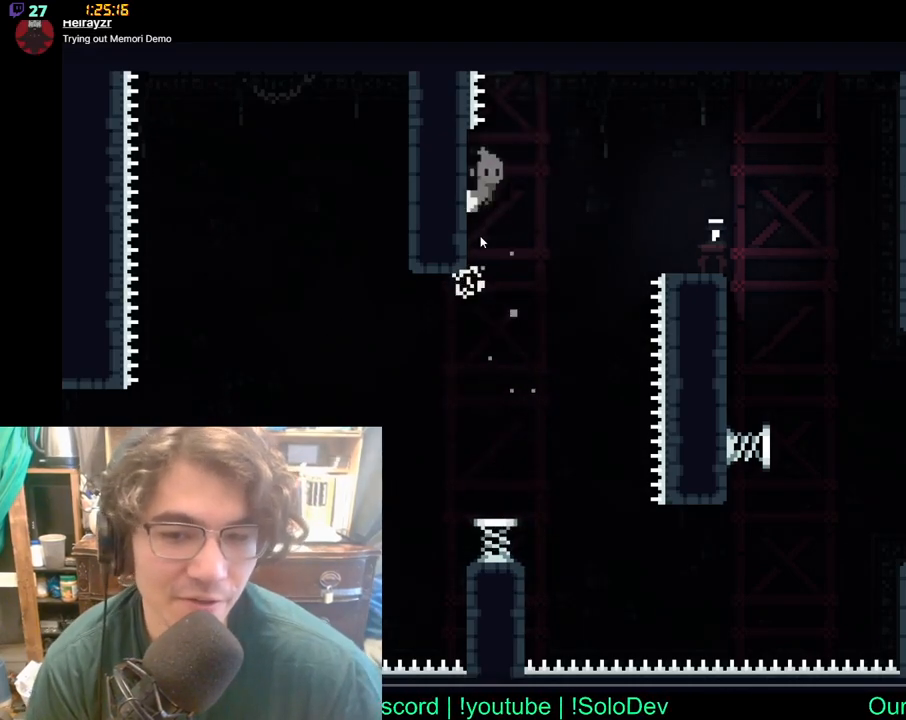
{"dt_ms": 500, "buttons": [], "left_stick": "up-right", "right_stick": "center", "events": []}
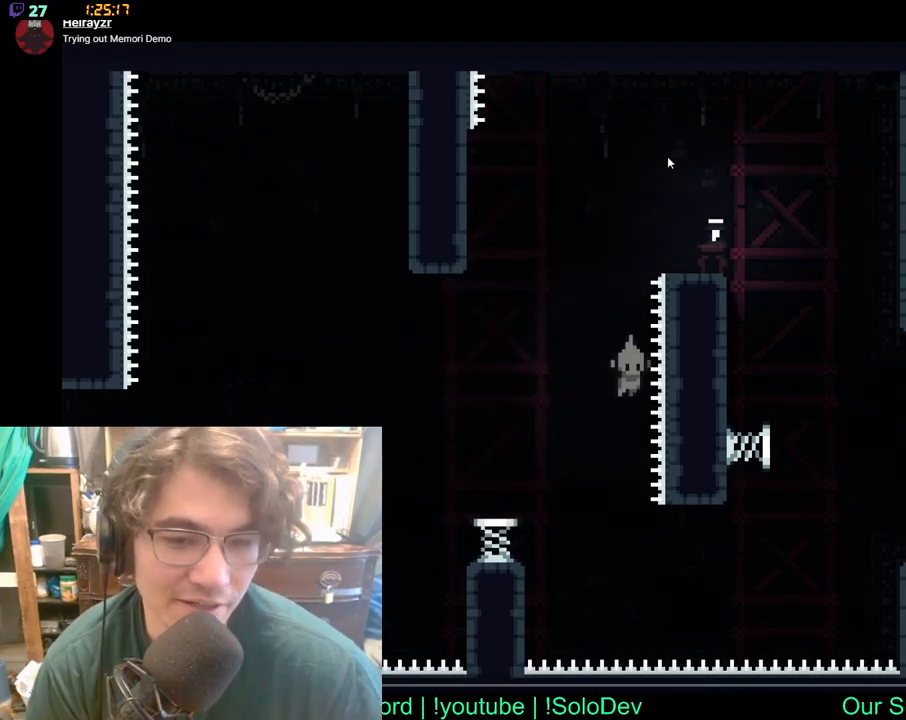
{"dt_ms": 500, "buttons": [], "left_stick": "up-left", "right_stick": "center", "events": [[50, "left_stick", "up-left"]]}
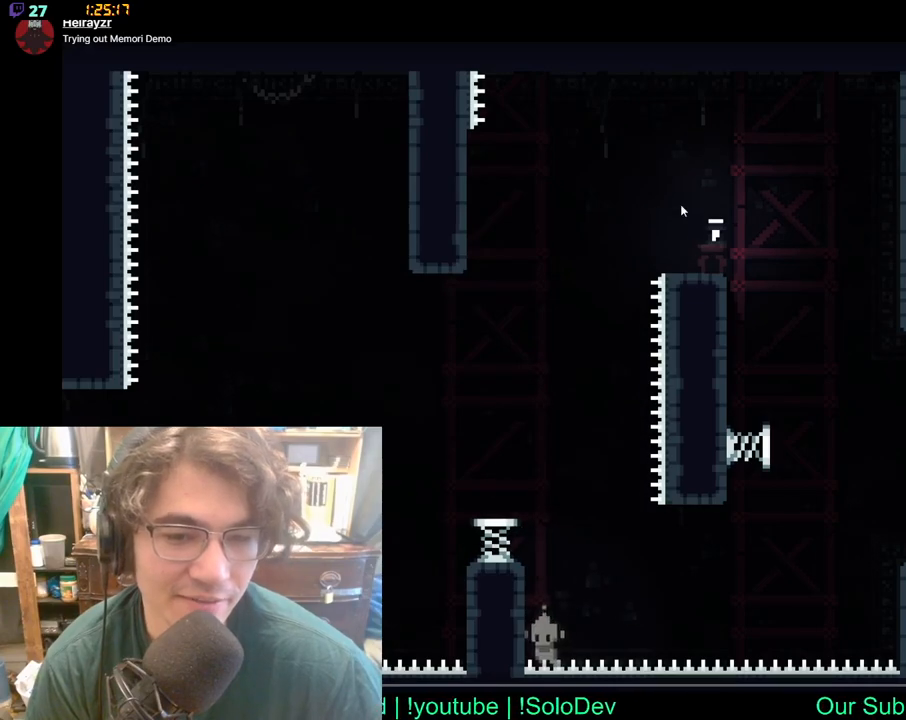
{"dt_ms": 500, "buttons": [], "left_stick": "center", "right_stick": "center", "events": [[367, "left_stick", "center"]]}
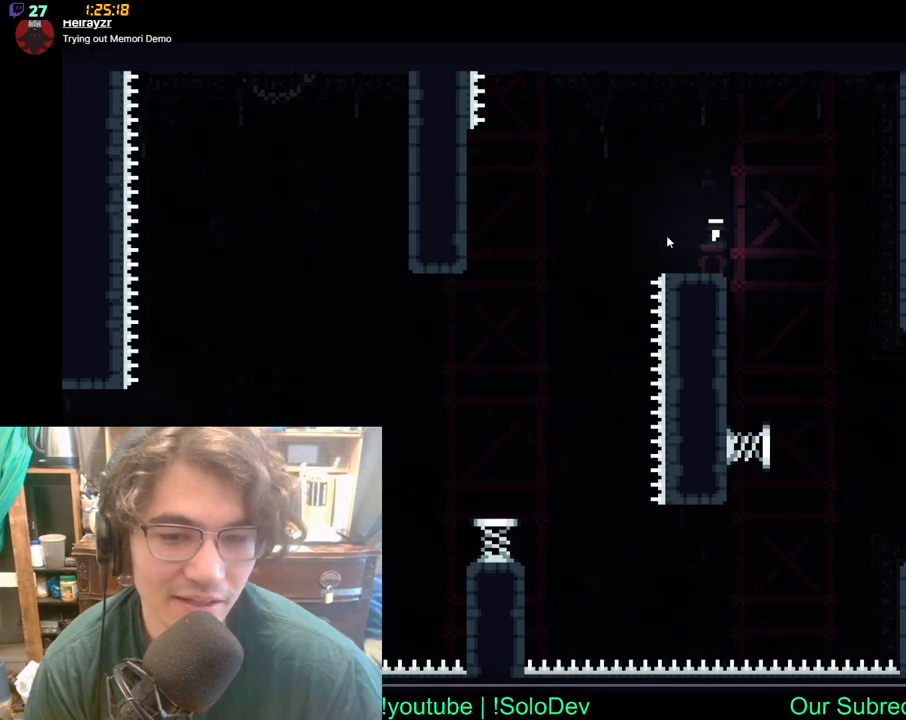
{"dt_ms": 500, "buttons": [], "left_stick": "right", "right_stick": "center", "events": [[183, "left_stick", "right"]]}
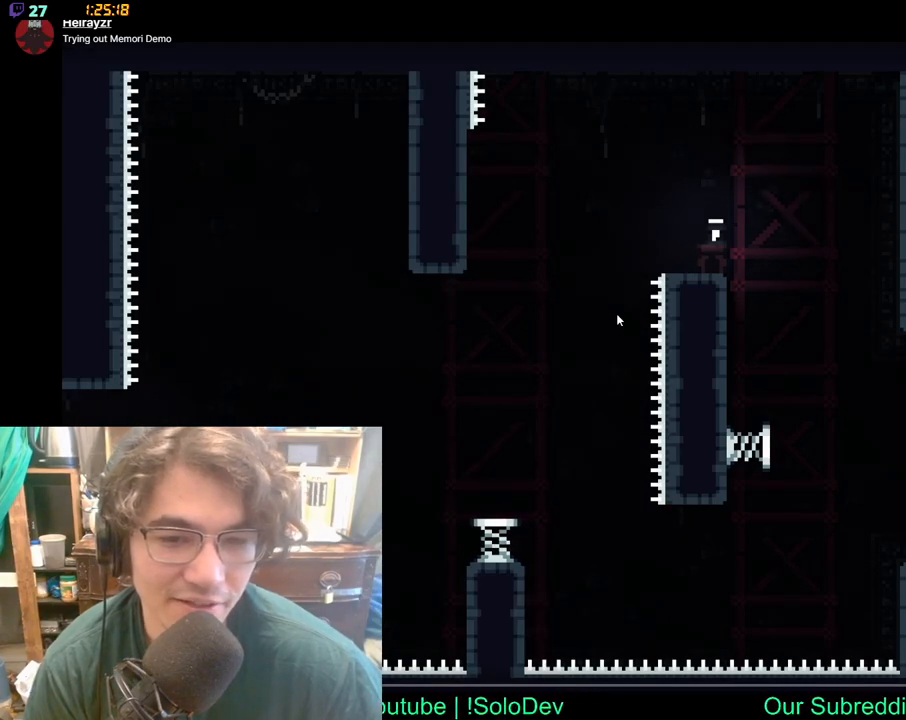
{"dt_ms": 500, "buttons": [], "left_stick": "right", "right_stick": "center", "events": []}
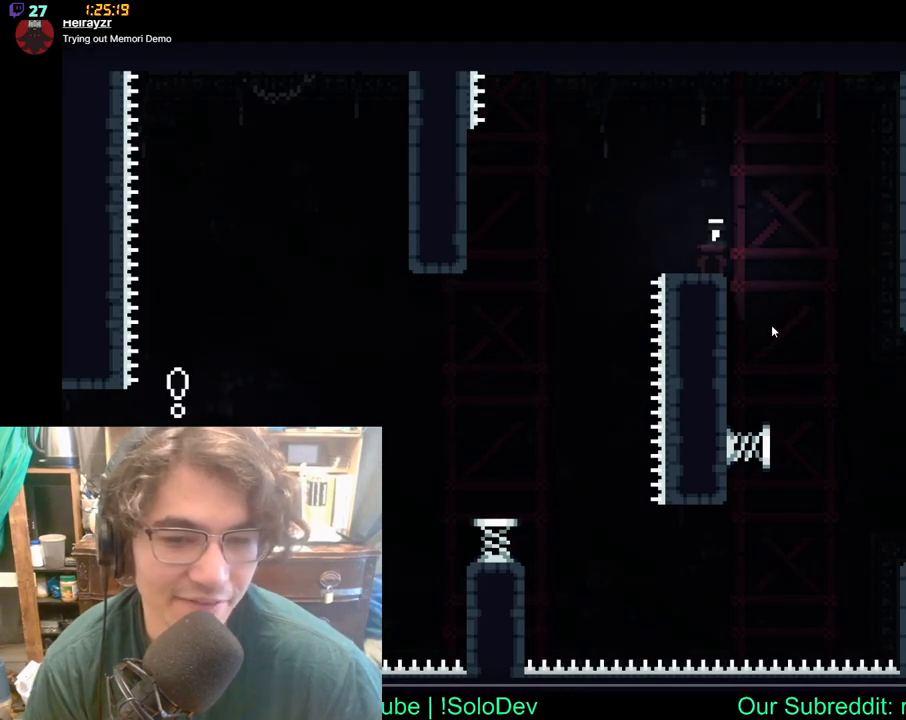
{"dt_ms": 500, "buttons": ["X"], "left_stick": "up-right", "right_stick": "center", "events": [[33, "left_stick", "up-right"], [200, "X", "down"]]}
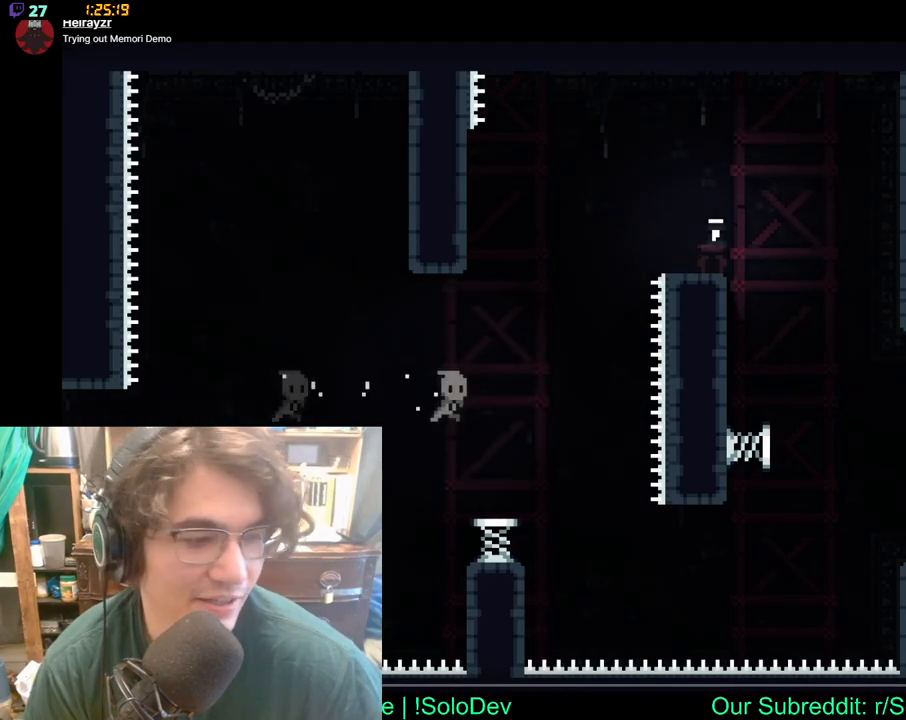
{"dt_ms": 500, "buttons": [], "left_stick": "right", "right_stick": "center", "events": [[17, "X", "up"], [50, "left_stick", "right"], [233, "left_stick", "center"], [400, "left_stick", "right"]]}
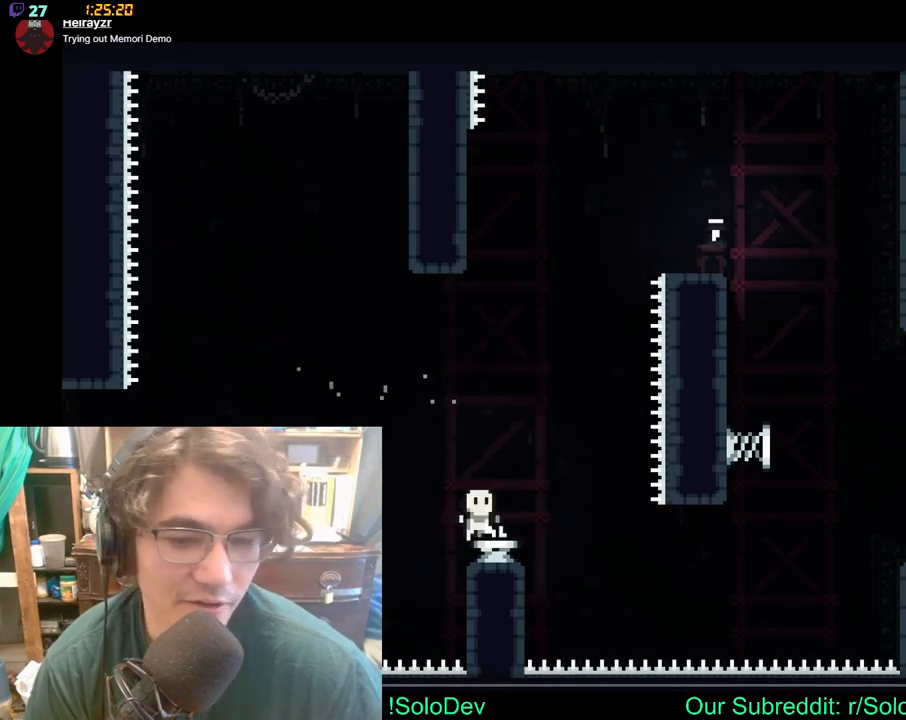
{"dt_ms": 500, "buttons": [], "left_stick": "up-left", "right_stick": "center", "events": [[117, "left_stick", "up"], [200, "X", "down"], [433, "X", "up"], [483, "left_stick", "up-left"]]}
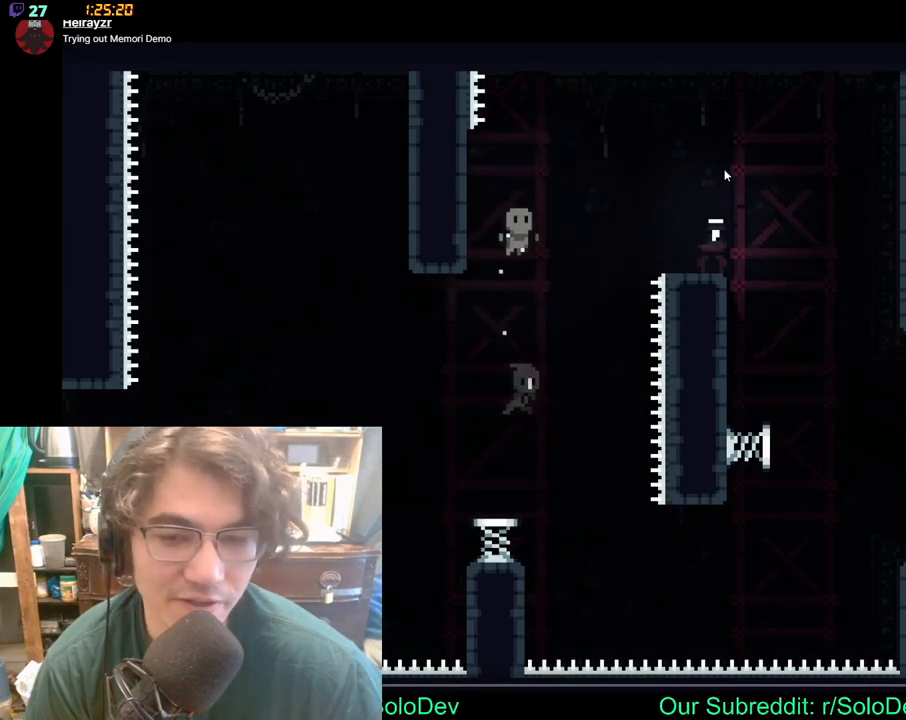
{"dt_ms": 500, "buttons": [], "left_stick": "up-right", "right_stick": "center", "events": [[83, "left_stick", "left"], [483, "left_stick", "up-right"]]}
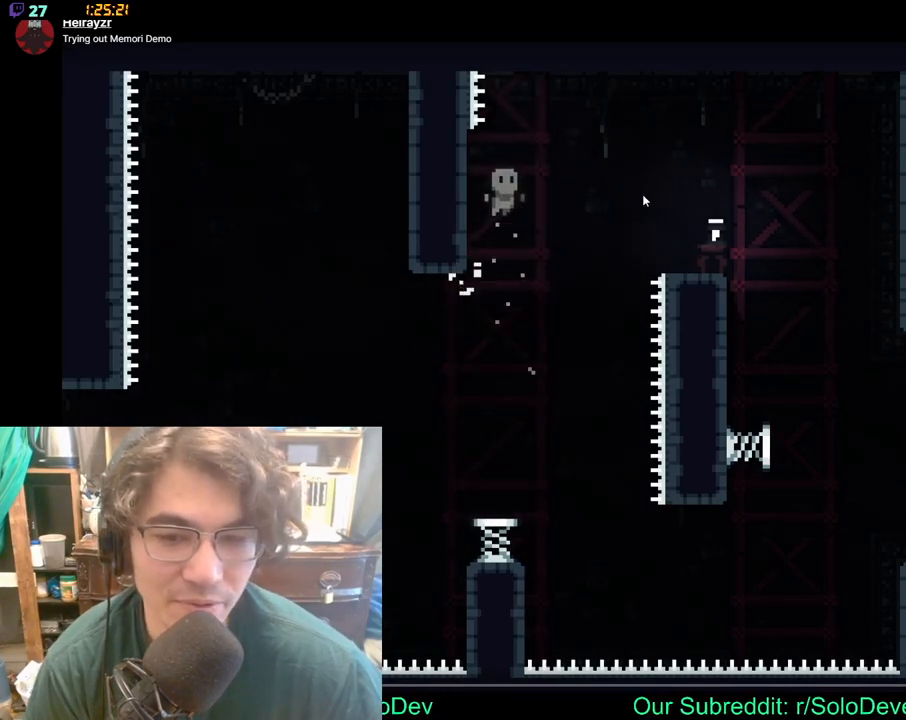
{"dt_ms": 500, "buttons": [], "left_stick": "right", "right_stick": "center"}
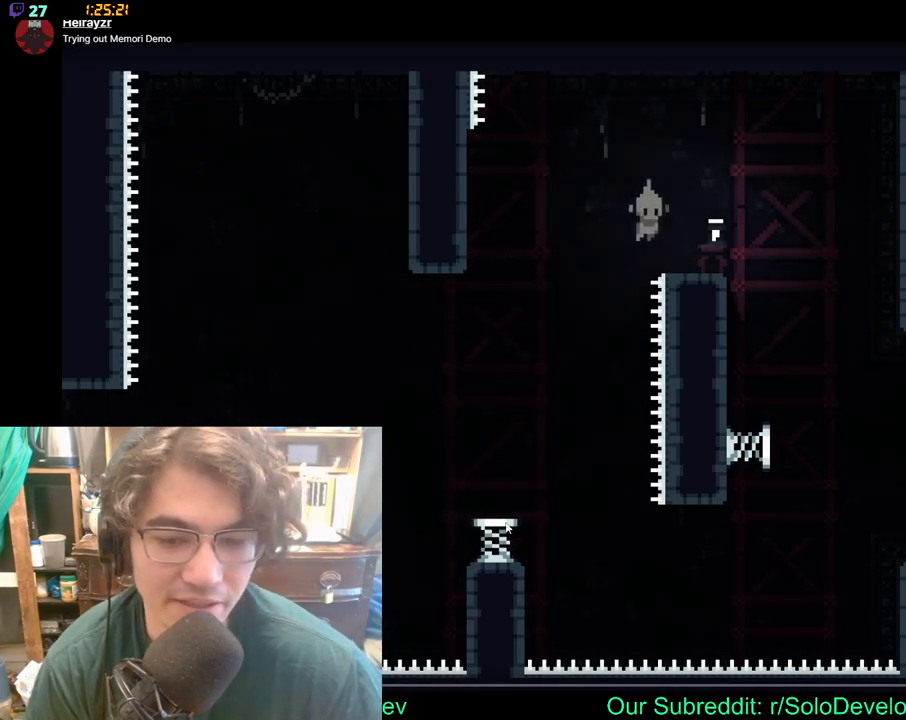
{"dt_ms": 500, "buttons": [], "left_stick": "right", "right_stick": "center", "events": []}
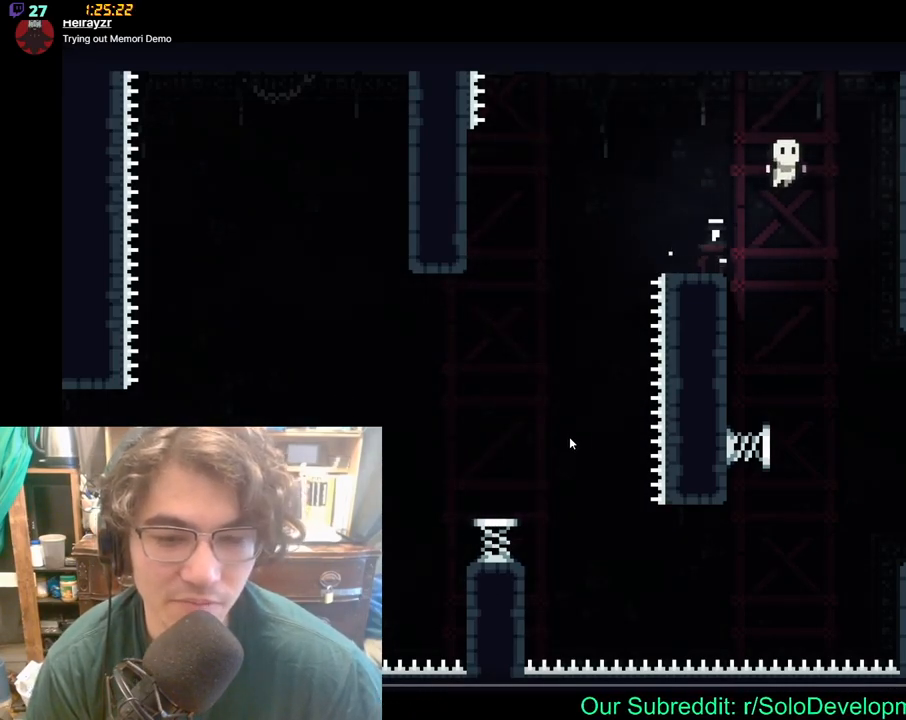
{"dt_ms": 1000, "buttons": [], "left_stick": "right", "right_stick": "center", "events": [[167, "left_stick", "left"], [500, "left_stick", "right"], [567, "left_stick", "center"], [817, "left_stick", "right"]]}
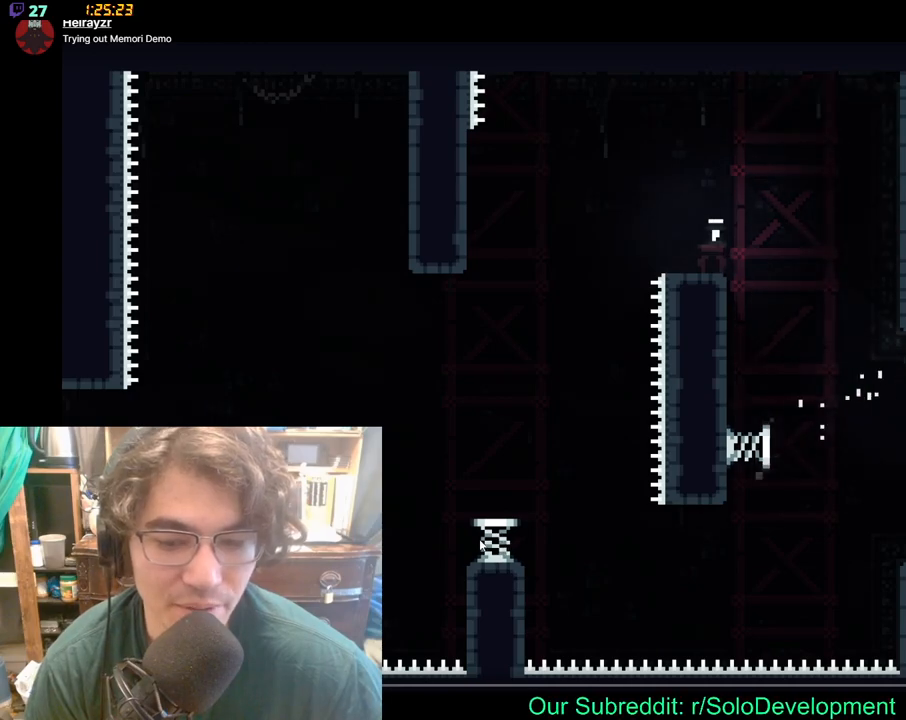
{"dt_ms": 500, "buttons": [], "left_stick": "right", "right_stick": "center", "events": [[167, "X", "down"], [333, "X", "up"]]}
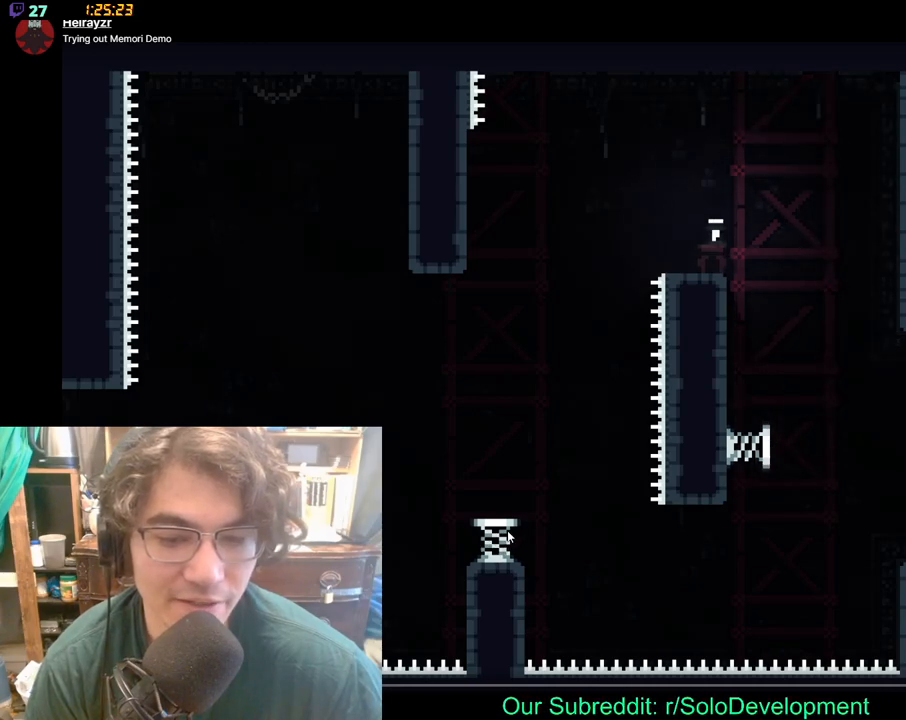
{"dt_ms": 500, "buttons": [], "left_stick": "right", "right_stick": "center", "events": []}
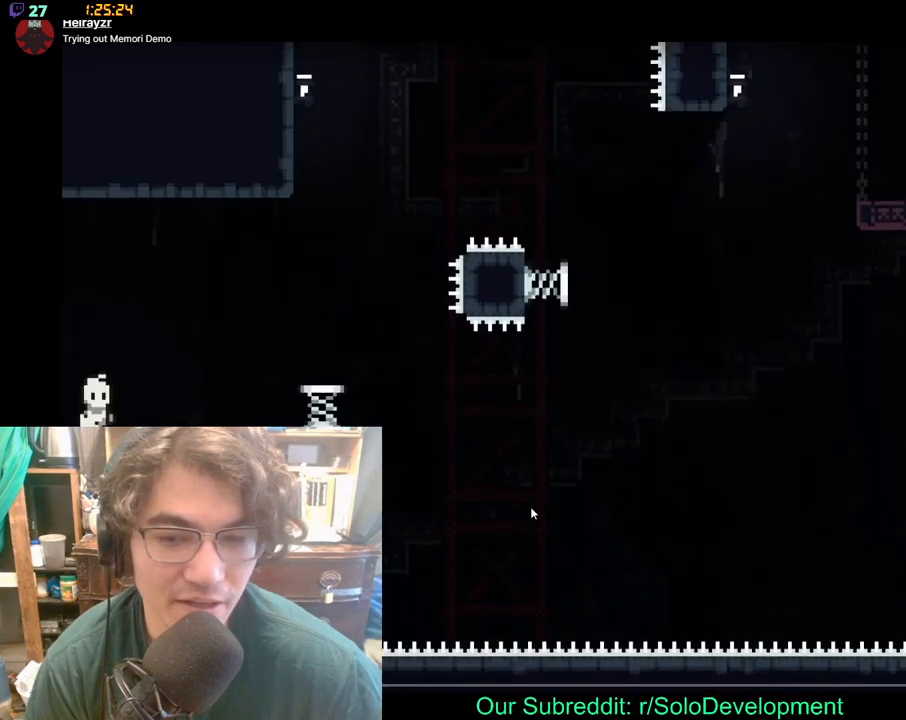
{"dt_ms": 500, "buttons": [], "left_stick": "right", "right_stick": "center", "events": [[83, "left_stick", "center"], [367, "left_stick", "right"]]}
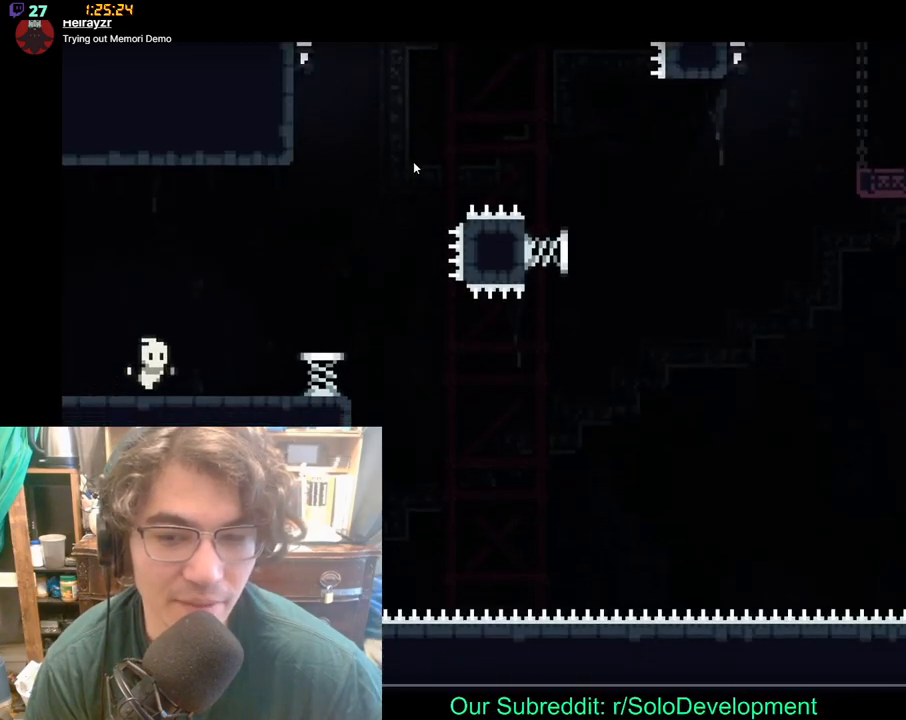
{"dt_ms": 500, "buttons": [], "left_stick": "right", "right_stick": "center", "events": []}
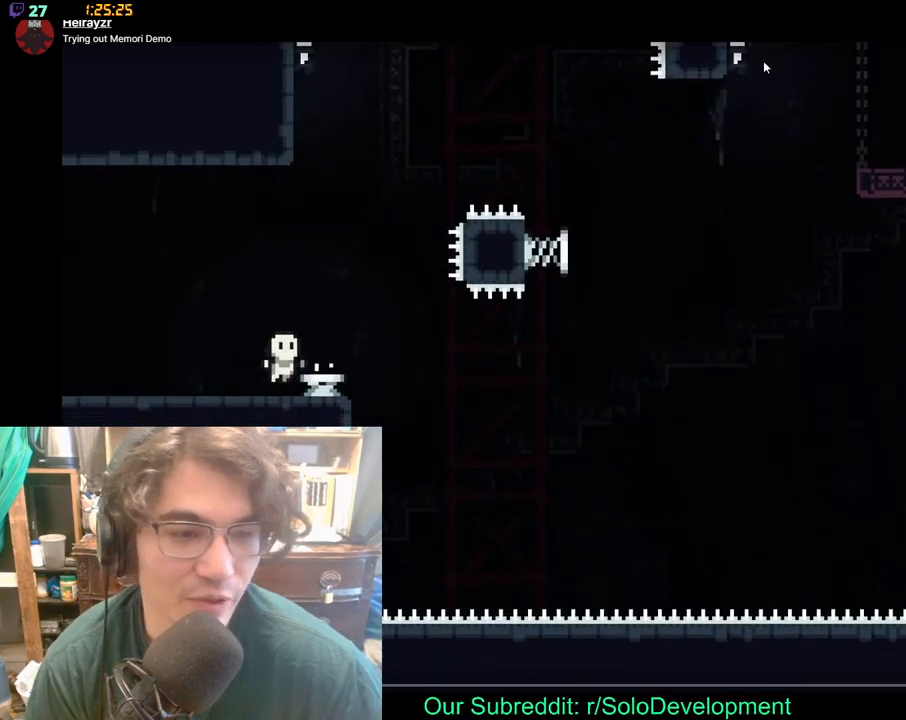
{"dt_ms": 500, "buttons": [], "left_stick": "up-left", "right_stick": "center", "events": [[333, "left_stick", "up-left"]]}
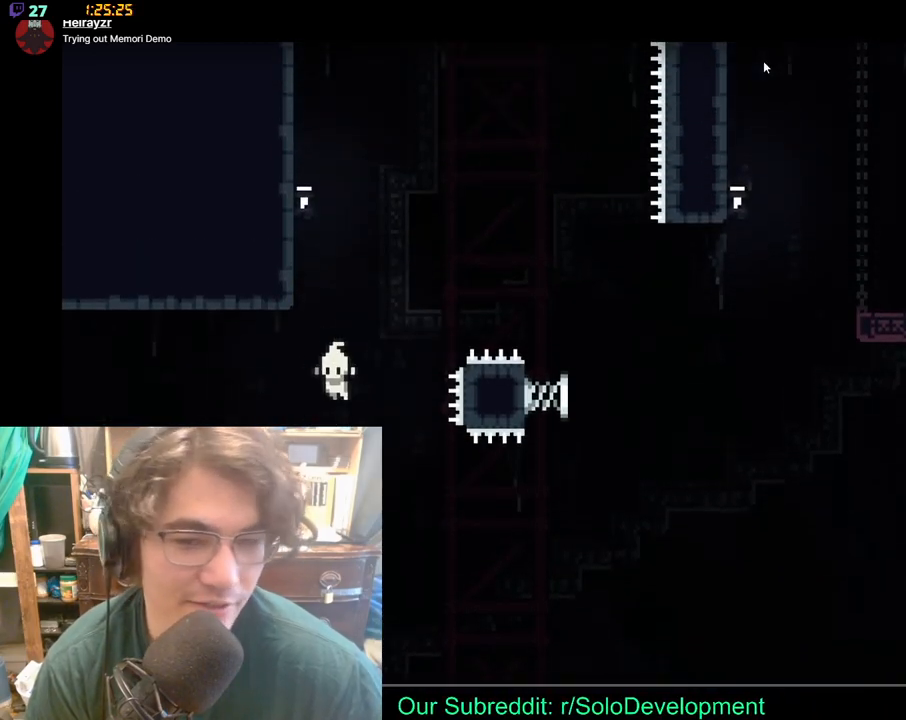
{"dt_ms": 500, "buttons": [], "left_stick": "center", "right_stick": "center", "events": [[133, "left_stick", "up-right"], [300, "left_stick", "center"]]}
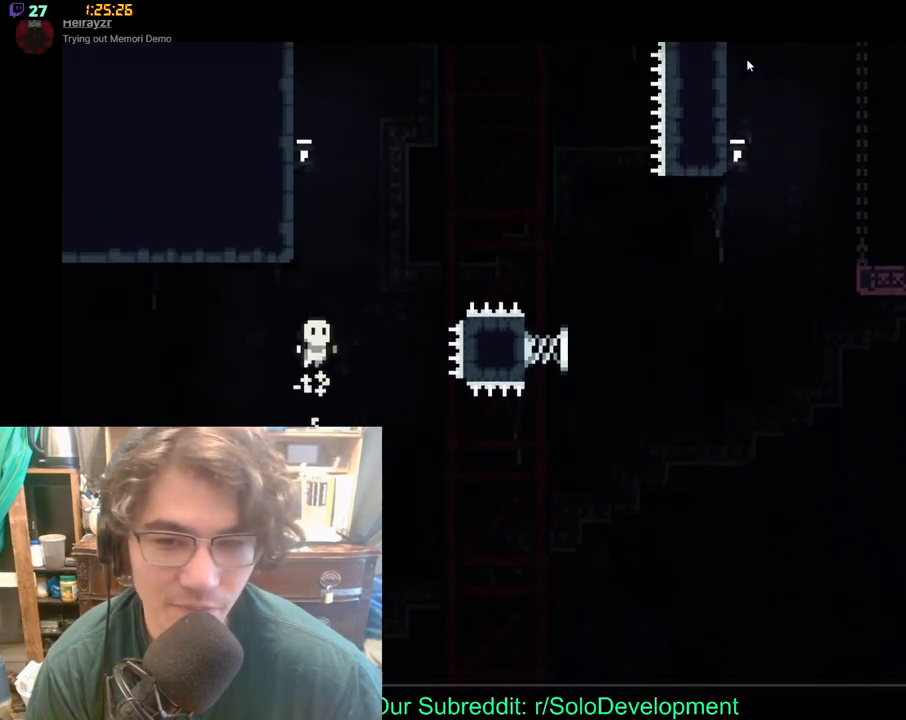
{"dt_ms": 500, "buttons": [], "left_stick": "up", "right_stick": "center", "events": [[83, "left_stick", "up"]]}
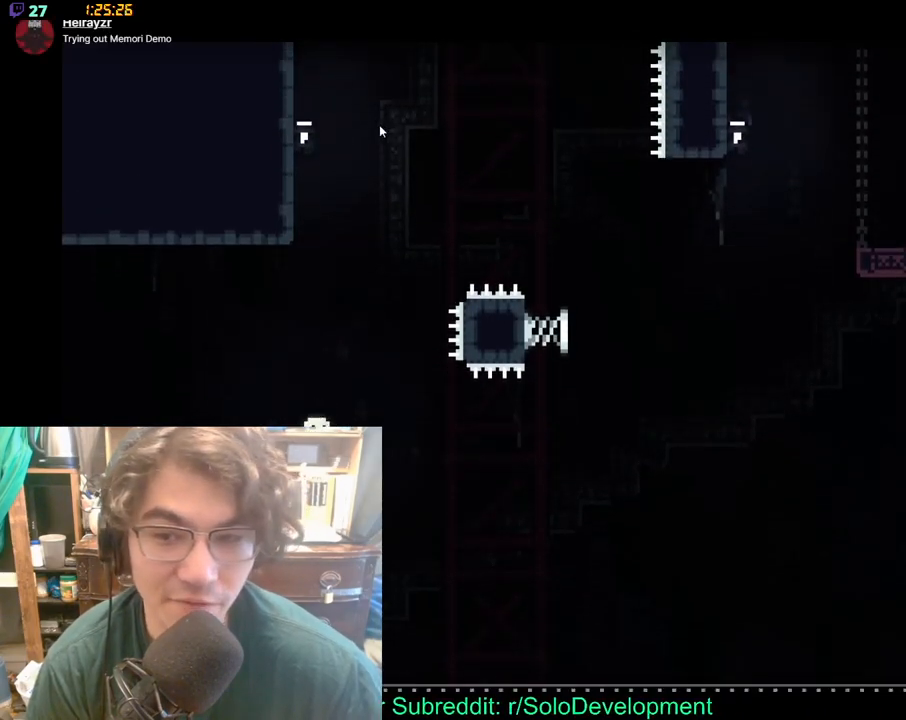
{"dt_ms": 500, "buttons": ["X"], "left_stick": "up-left", "right_stick": "center", "events": [[233, "X", "down"], [467, "left_stick", "up-left"]]}
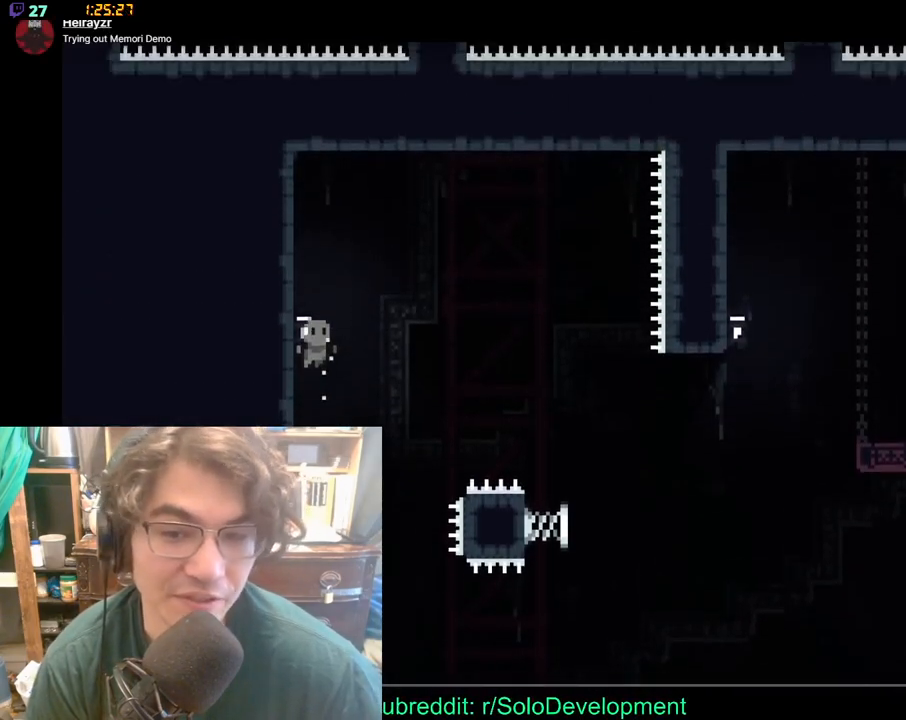
{"dt_ms": 500, "buttons": [], "left_stick": "left", "right_stick": "center", "events": [[17, "X", "up"], [83, "left_stick", "left"]]}